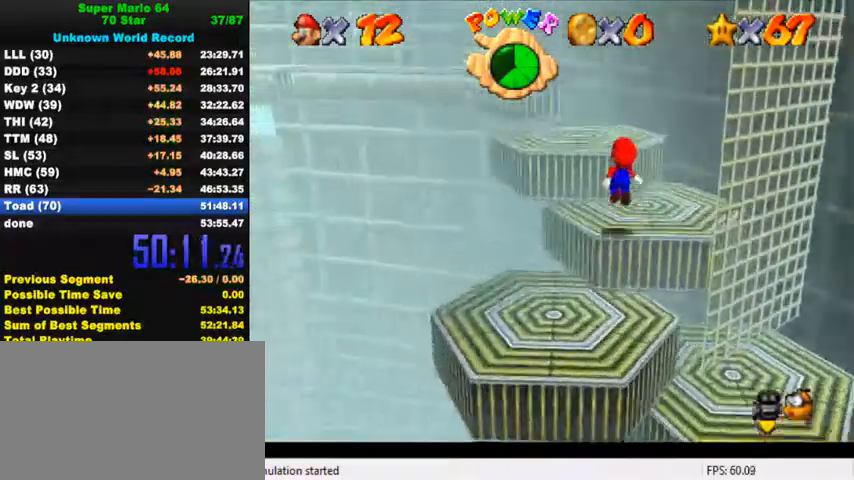
Gameplay with keyboard; each line is a JSON object with the keys held at the frame after it. "events" lists presses ("down") and releases ("up") of "a", "c", "ctrl", "d", "down", "left", "return", "right", "s", "shift", "up", "w", "x" and "y" between this image and that frame as [ms after this image, input, new state], when the widget could be followed in between. No other keys are recorded. Mouse input is not recorded.
{"keys": ["up"], "events": [[134, "shift", "up"], [200, "ctrl", "down"], [234, "left", "down"], [334, "ctrl", "up"], [400, "left", "up"]]}
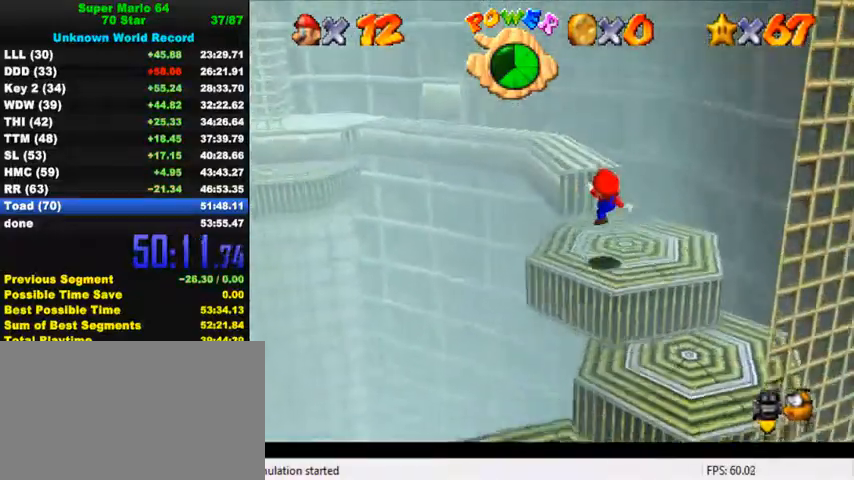
{"keys": ["left", "up"], "events": [[200, "shift", "down"], [367, "left", "down"], [367, "shift", "up"]]}
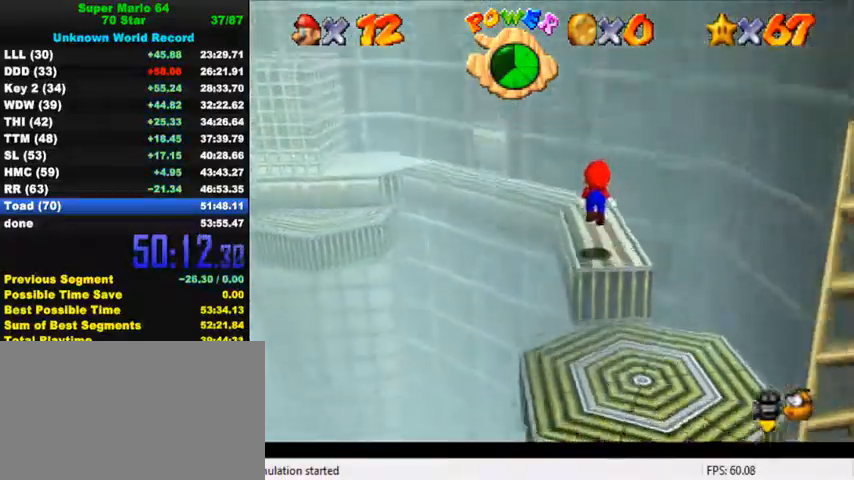
{"keys": ["up"], "events": [[34, "left", "up"]]}
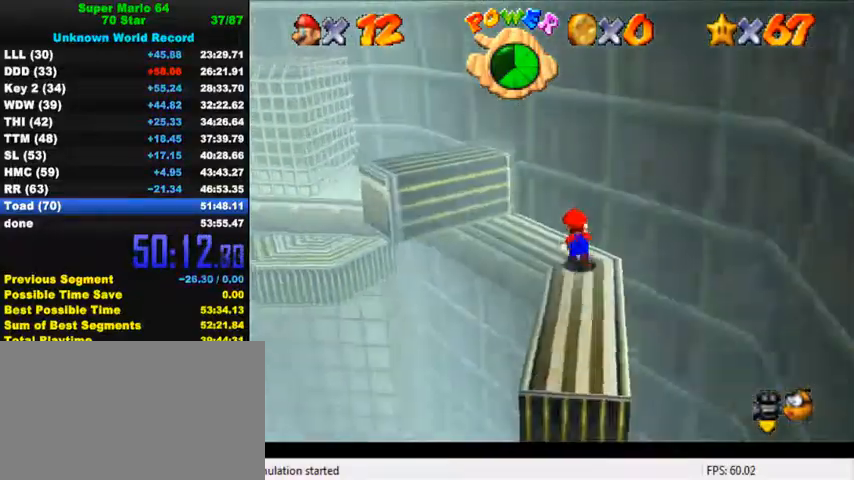
{"keys": ["left", "shift", "up"], "events": [[34, "left", "down"], [100, "up", "up"], [200, "shift", "down"], [367, "up", "down"]]}
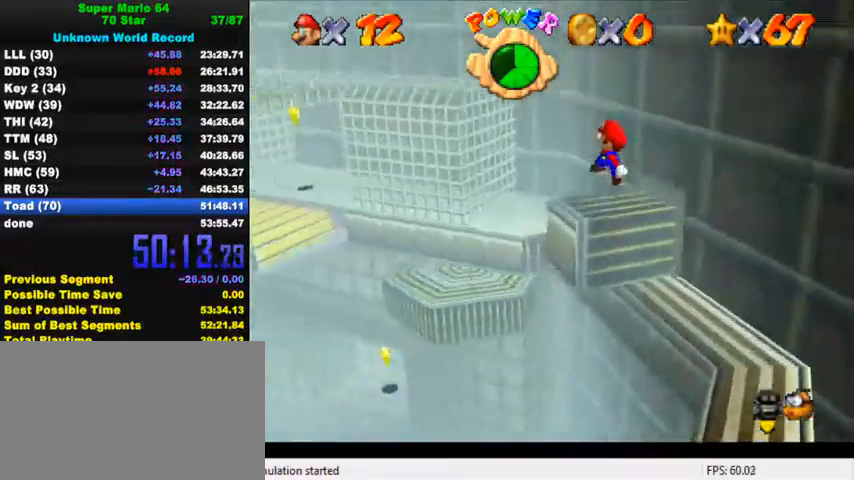
{"keys": ["left", "shift", "up"], "events": []}
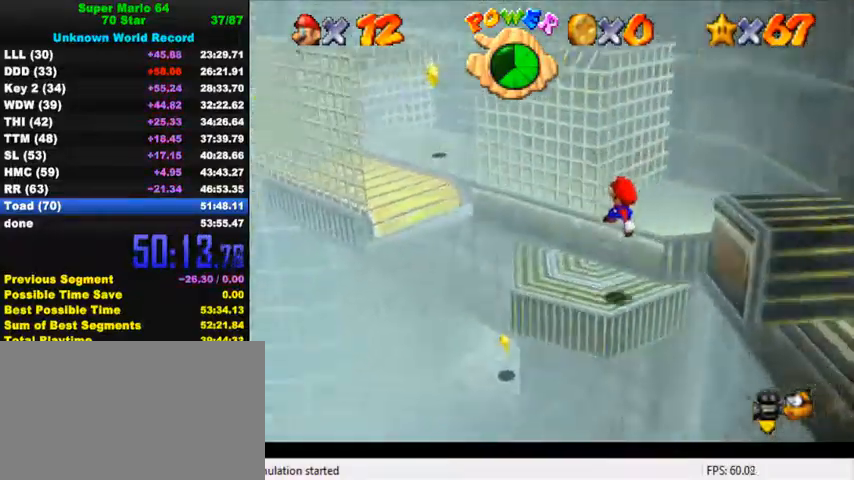
{"keys": ["down", "right"], "events": [[34, "shift", "up"], [234, "shift", "down"], [400, "shift", "up"], [434, "up", "up"], [467, "left", "up"], [500, "down", "down"], [500, "right", "down"]]}
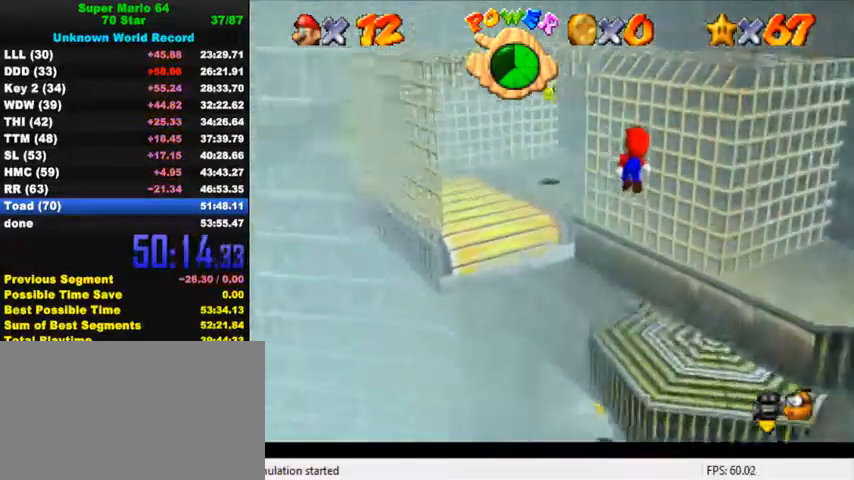
{"keys": [], "events": [[167, "down", "up"], [167, "right", "up"], [234, "ctrl", "down"], [267, "up", "down"], [300, "ctrl", "up"], [434, "up", "up"]]}
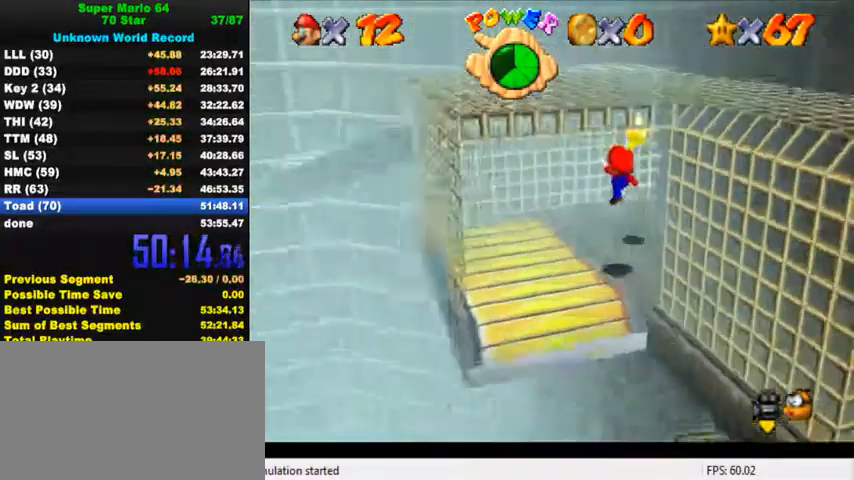
{"keys": ["shift", "y"], "events": [[34, "right", "down"], [300, "shift", "down"], [300, "up", "down"], [367, "shift", "up"], [367, "y", "down"], [434, "shift", "down"], [434, "up", "up"], [500, "right", "up"]]}
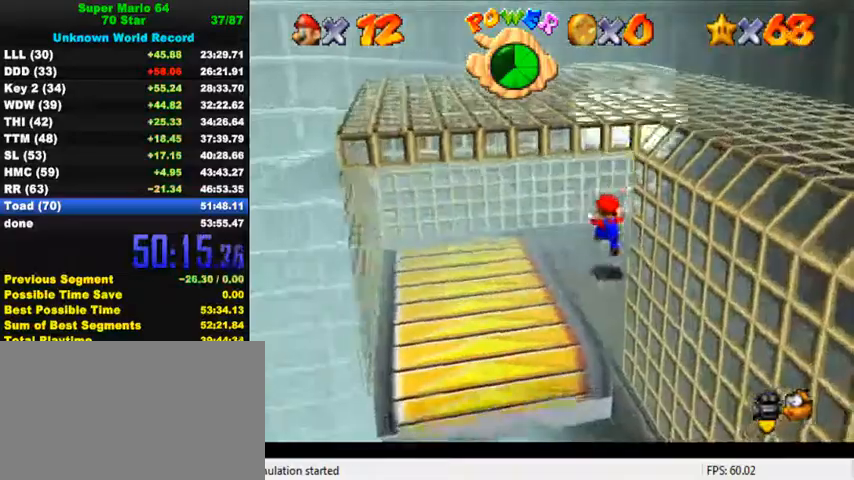
{"keys": [], "events": [[34, "shift", "up"], [34, "y", "up"], [100, "shift", "down"], [100, "y", "down"], [267, "shift", "up"], [267, "y", "up"]]}
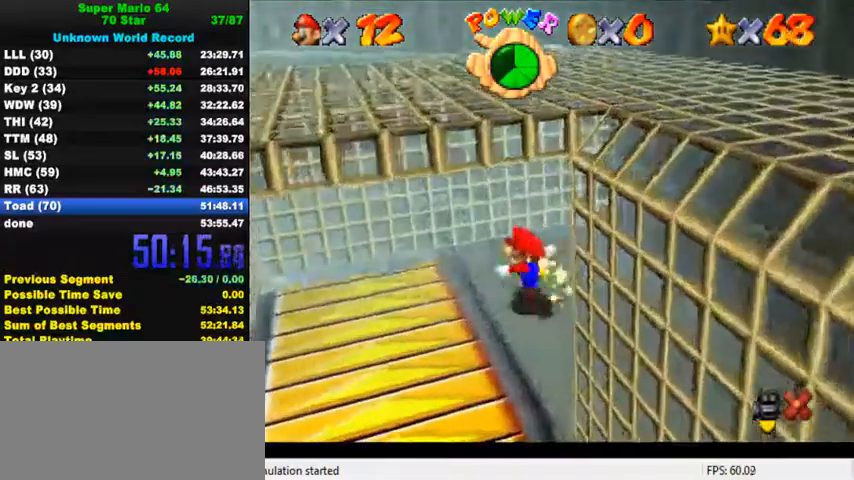
{"keys": [], "events": []}
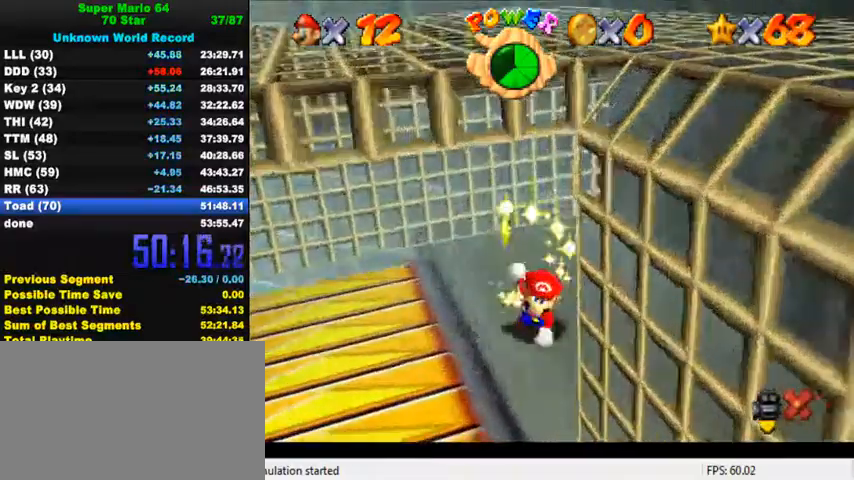
{"keys": [], "events": []}
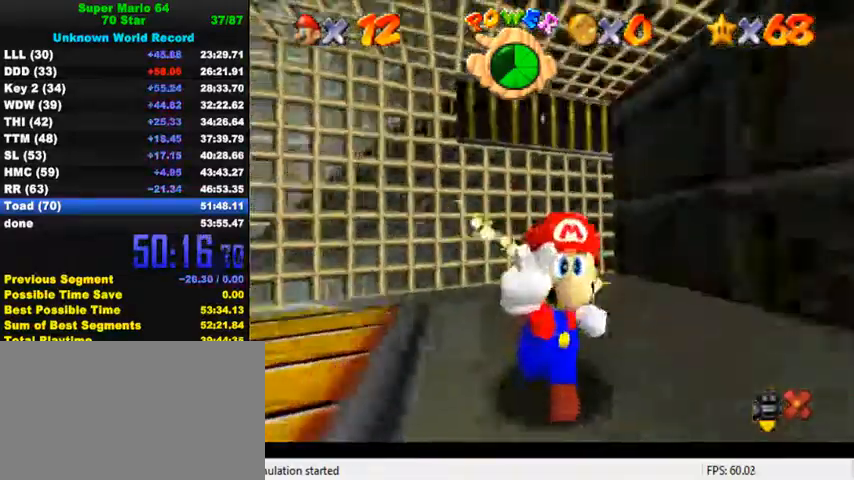
{"keys": ["s"], "events": [[434, "s", "down"]]}
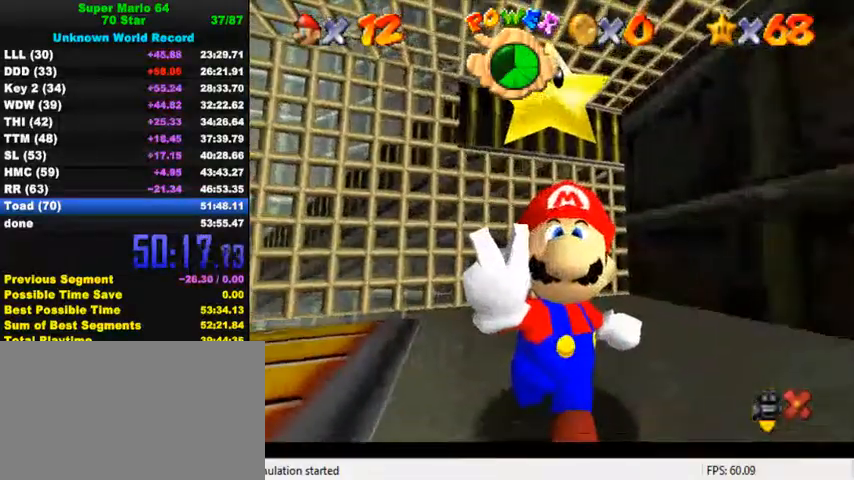
{"keys": [], "events": [[34, "s", "up"], [234, "s", "down"], [334, "s", "up"]]}
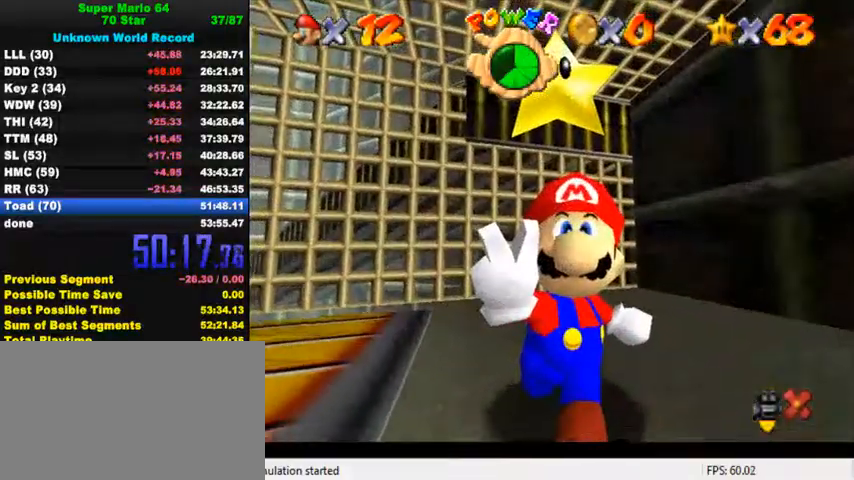
{"keys": [], "events": []}
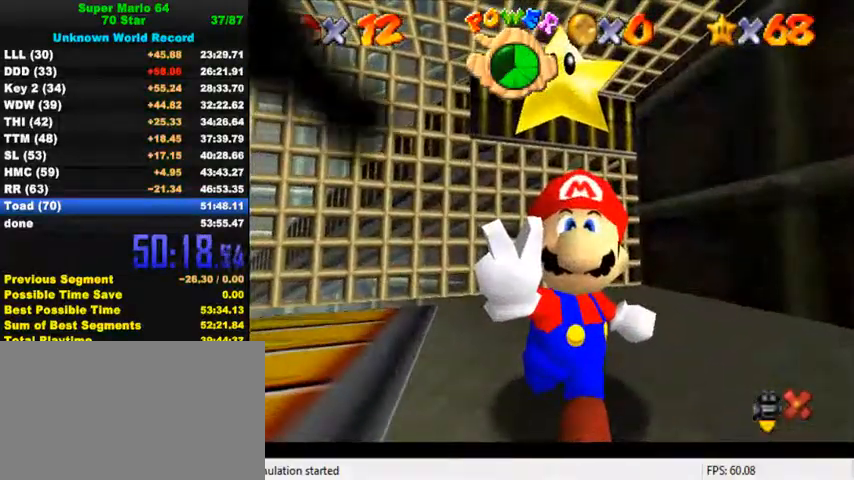
{"keys": [], "events": []}
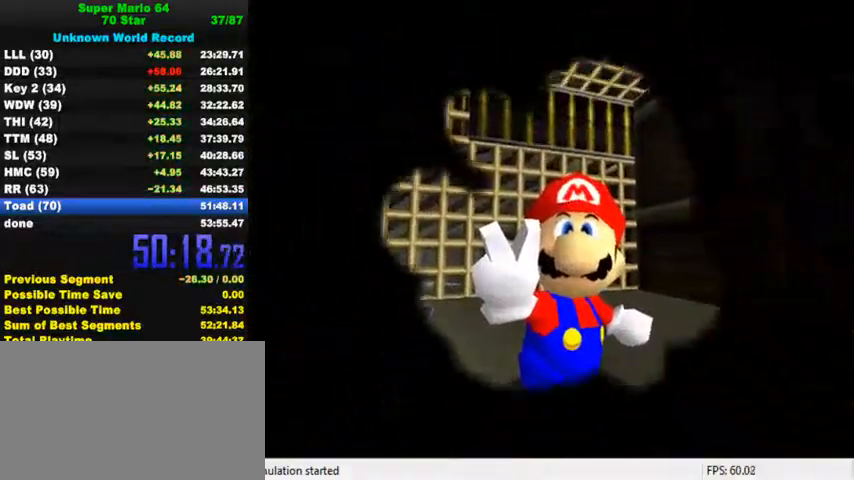
{"keys": [], "events": []}
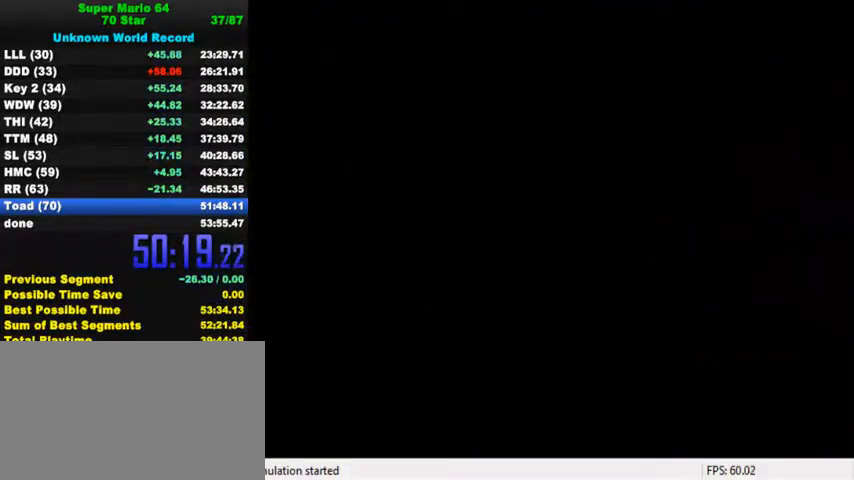
{"keys": [], "events": []}
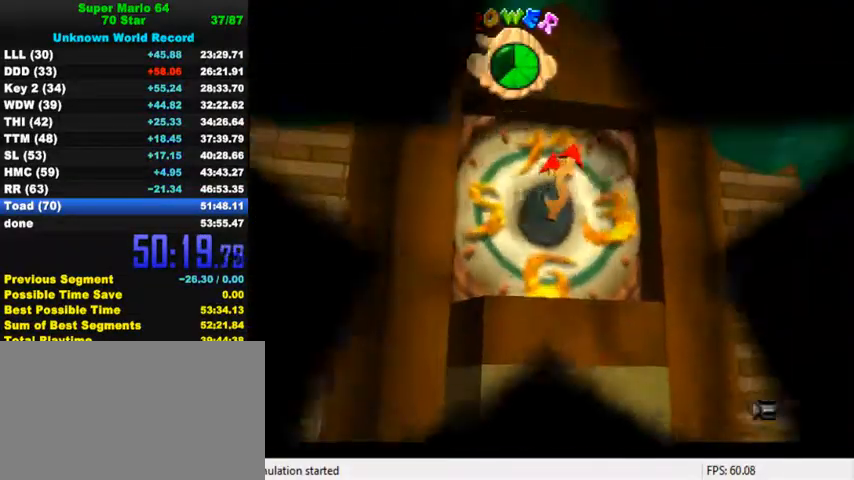
{"keys": ["a"], "events": [[467, "a", "down"]]}
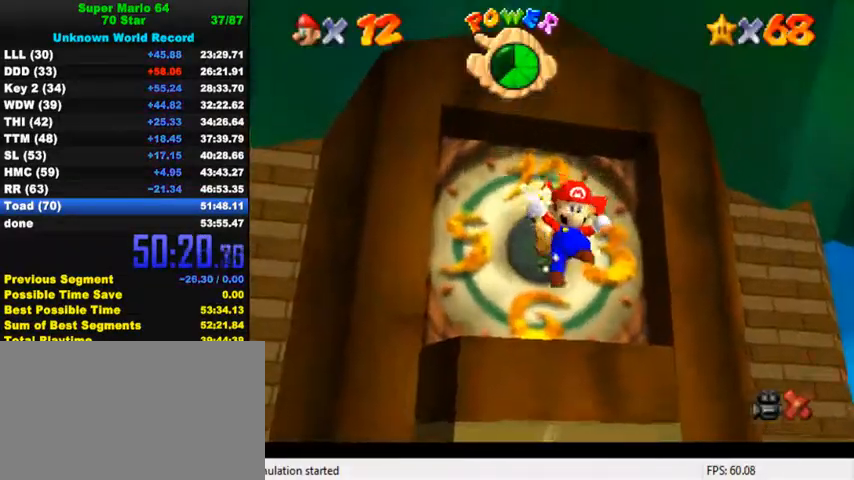
{"keys": [], "events": [[34, "a", "up"]]}
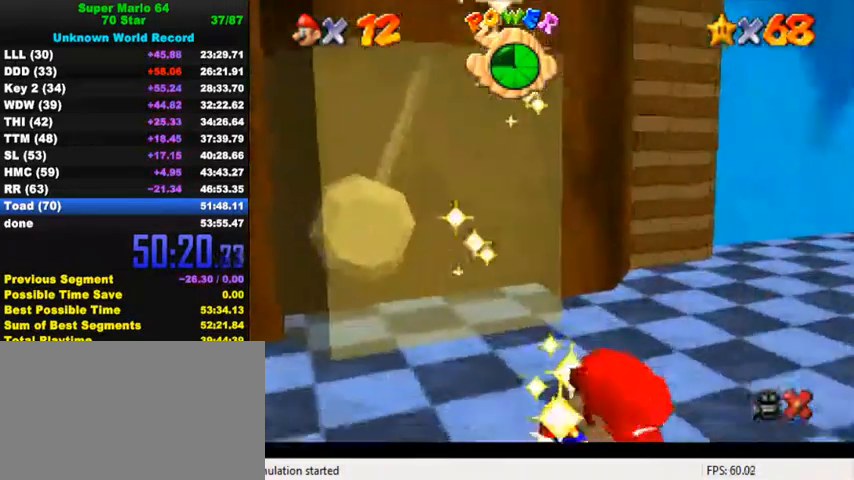
{"keys": ["shift"], "events": [[200, "shift", "down"]]}
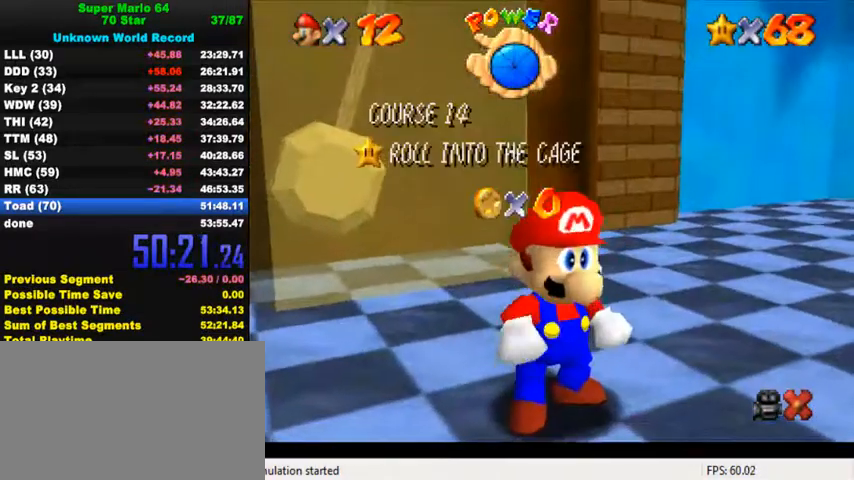
{"keys": [], "events": [[200, "shift", "up"], [267, "return", "down"], [367, "return", "up"]]}
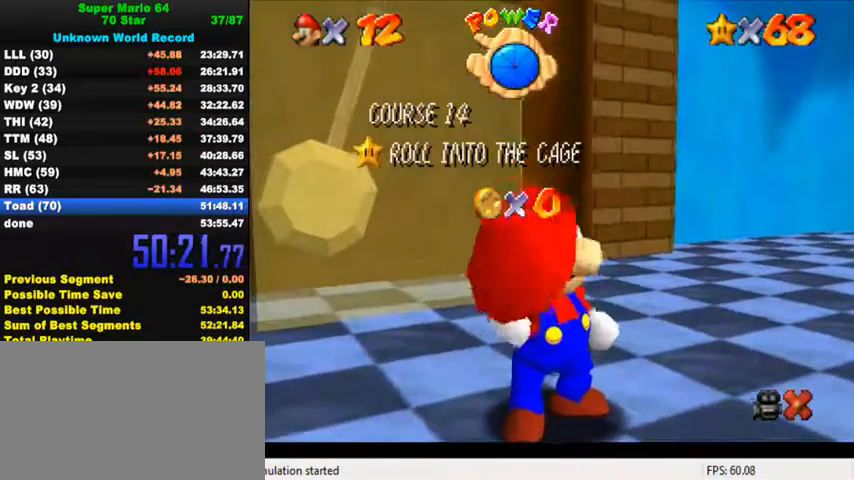
{"keys": [], "events": []}
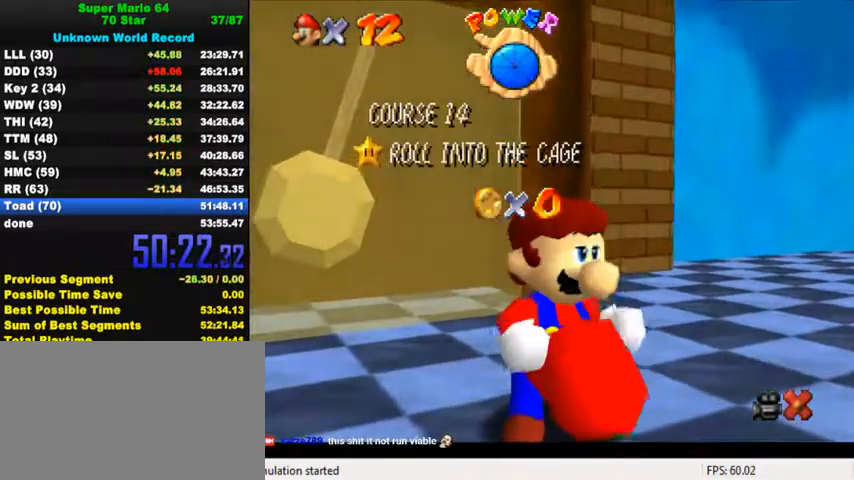
{"keys": [], "events": []}
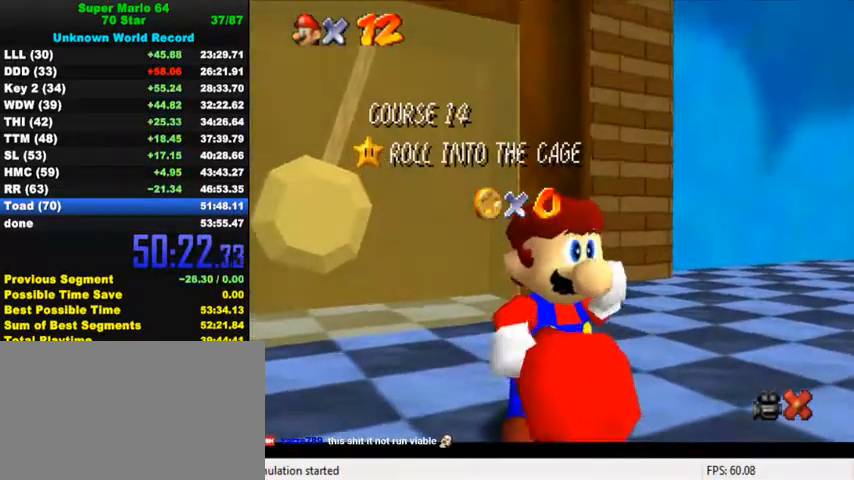
{"keys": [], "events": []}
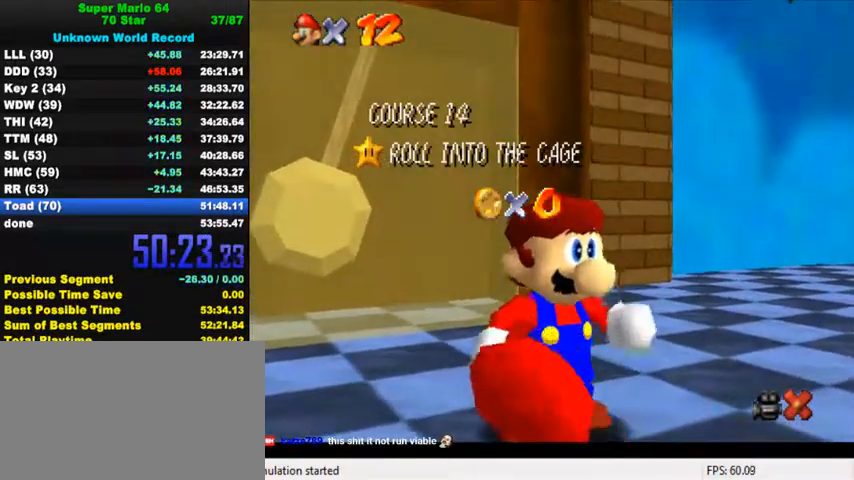
{"keys": ["down"], "events": [[467, "down", "down"]]}
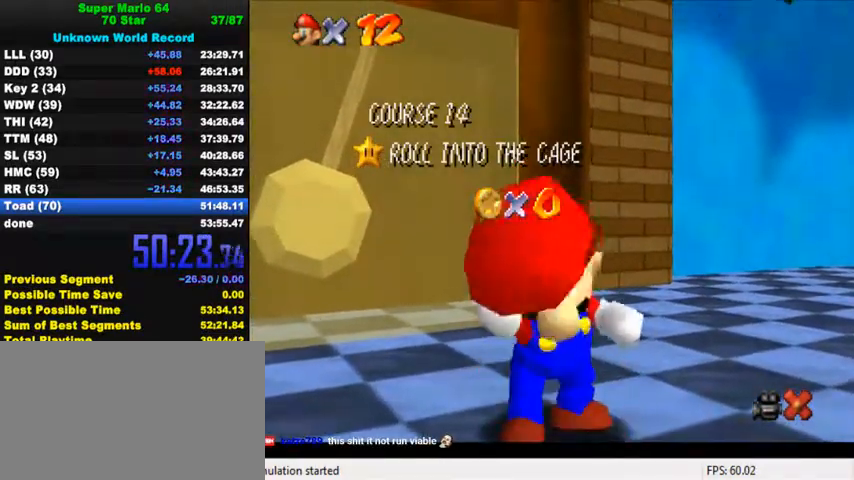
{"keys": [], "events": [[34, "down", "up"], [67, "down", "down"], [100, "down", "up"], [167, "down", "down"], [200, "down", "up"], [267, "down", "down"], [300, "down", "up"], [367, "down", "down"], [400, "down", "up"], [467, "down", "down"], [500, "down", "up"]]}
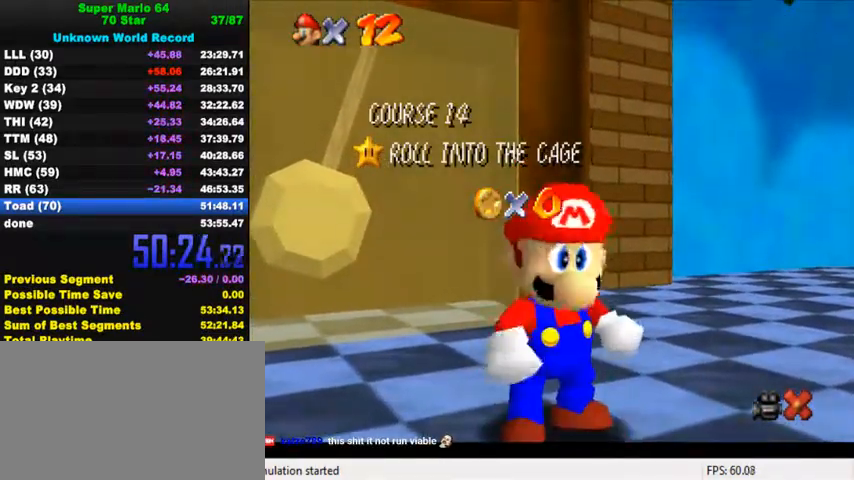
{"keys": [], "events": [[34, "down", "down"], [100, "down", "up"], [167, "down", "down"], [200, "down", "up"], [267, "down", "down"], [300, "down", "up"], [367, "down", "down"], [400, "down", "up"], [467, "down", "down"], [500, "down", "up"]]}
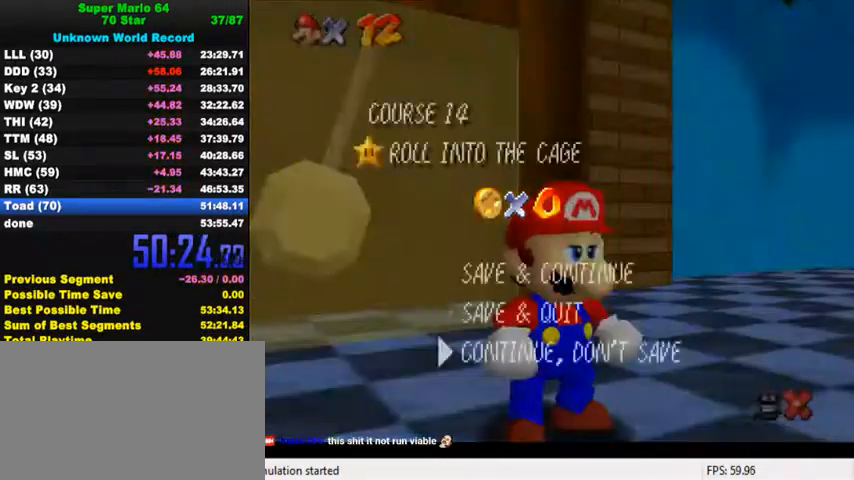
{"keys": [], "events": [[67, "down", "down"], [100, "down", "up"], [134, "shift", "down"], [234, "shift", "up"]]}
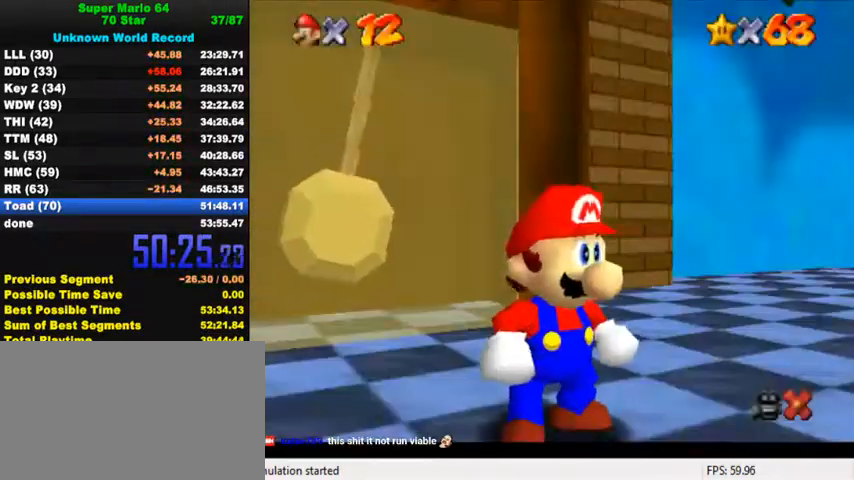
{"keys": ["down", "left", "right"], "events": [[234, "left", "down"], [400, "down", "down"], [500, "right", "down"]]}
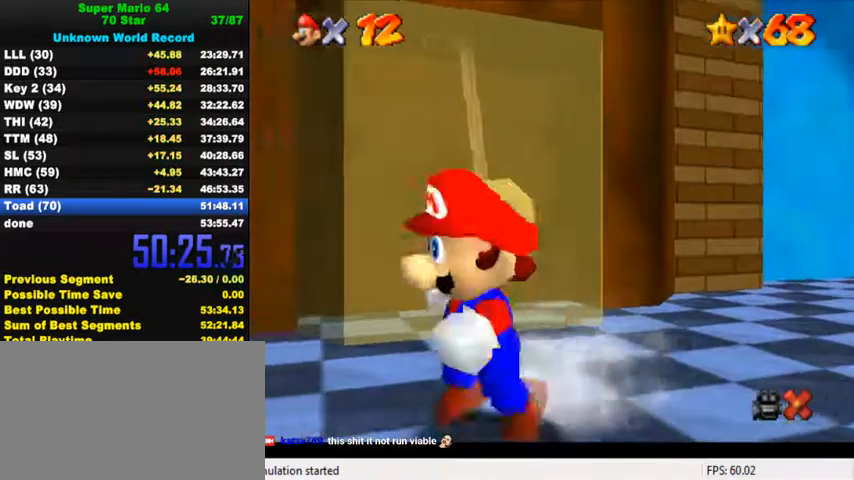
{"keys": ["shift", "up"], "events": [[67, "down", "up"], [67, "left", "up"], [134, "up", "down"], [234, "right", "up"], [367, "shift", "down"]]}